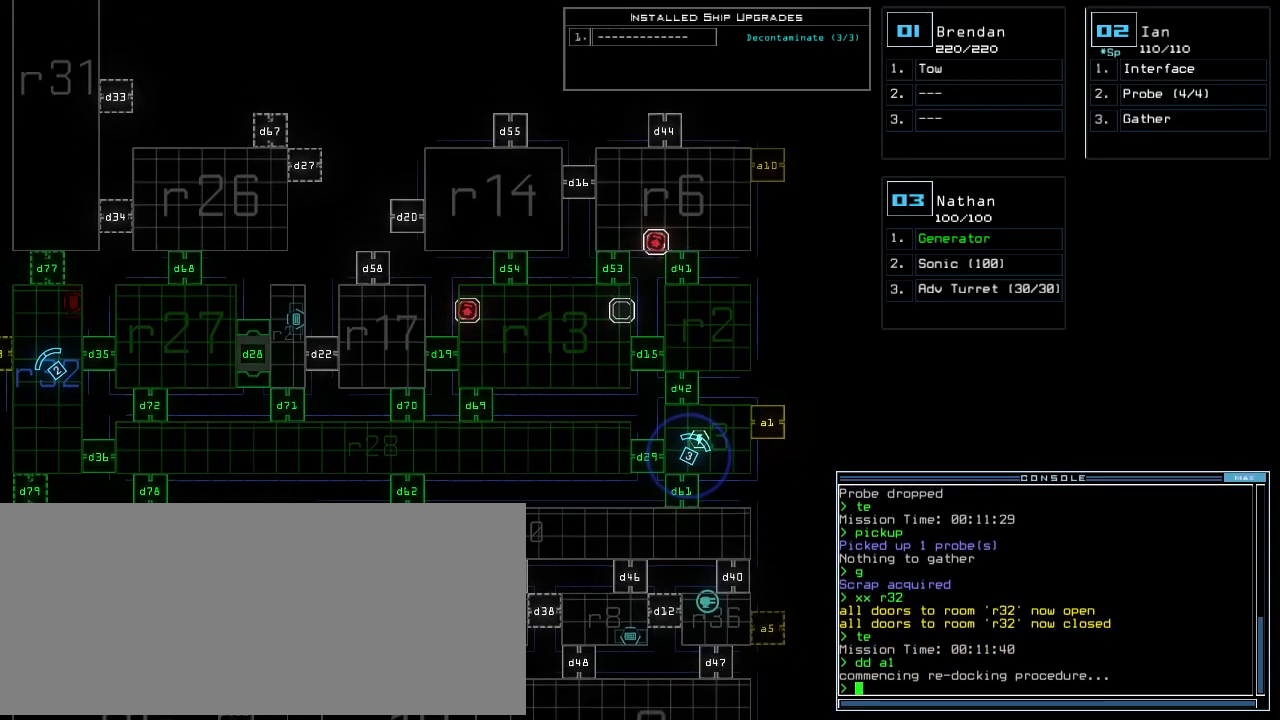
Gameplay with keyboard; each line is a JSON object with the keys held at the frame after it. "events" lists presses ("down") and releases ("up") of ".", "0", "1", "2", "3", "4", "5", "6", "7", "8", "9", "a", "b", "backspace", "c", "caps_lock", "comma", "ctrl_l", "ctrl_r", "d", "down", "e", "equals", "escape", "f", "g", "h", "i", "j", "k", "l", "left", "m", "minus", "n", "o", "p", "q", "quote", "r", "return", "right", "s", "semicolon", "shift_l", "shift_r", "space", "t", "tab", "tilde", "u", "up", "v", "w", "x", "y" and "z" between this image and that frame as [ms after this image, input, new state], when the widget could be followed in between. No other keys are recorded. Mouse input is not recorded. Not read: other_keys.
{"keys": ["down"], "events": [[146, "t", "down"], [271, "t", "up"]]}
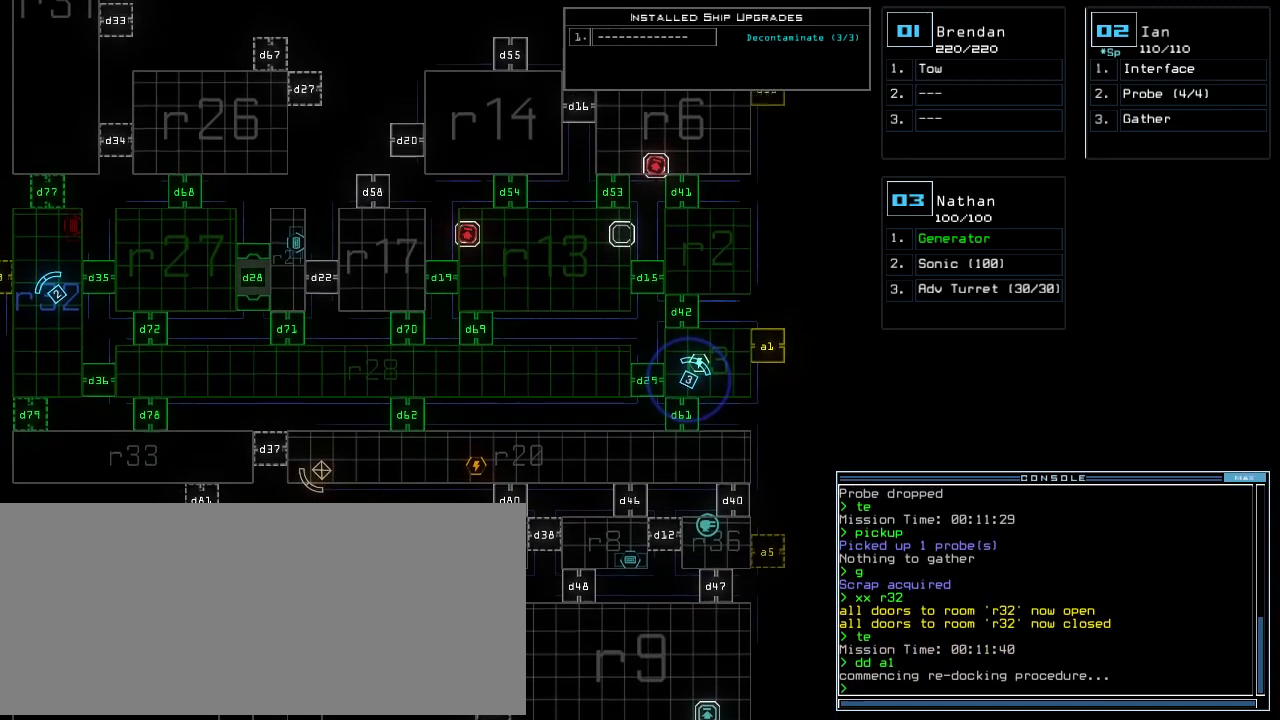
{"keys": []}
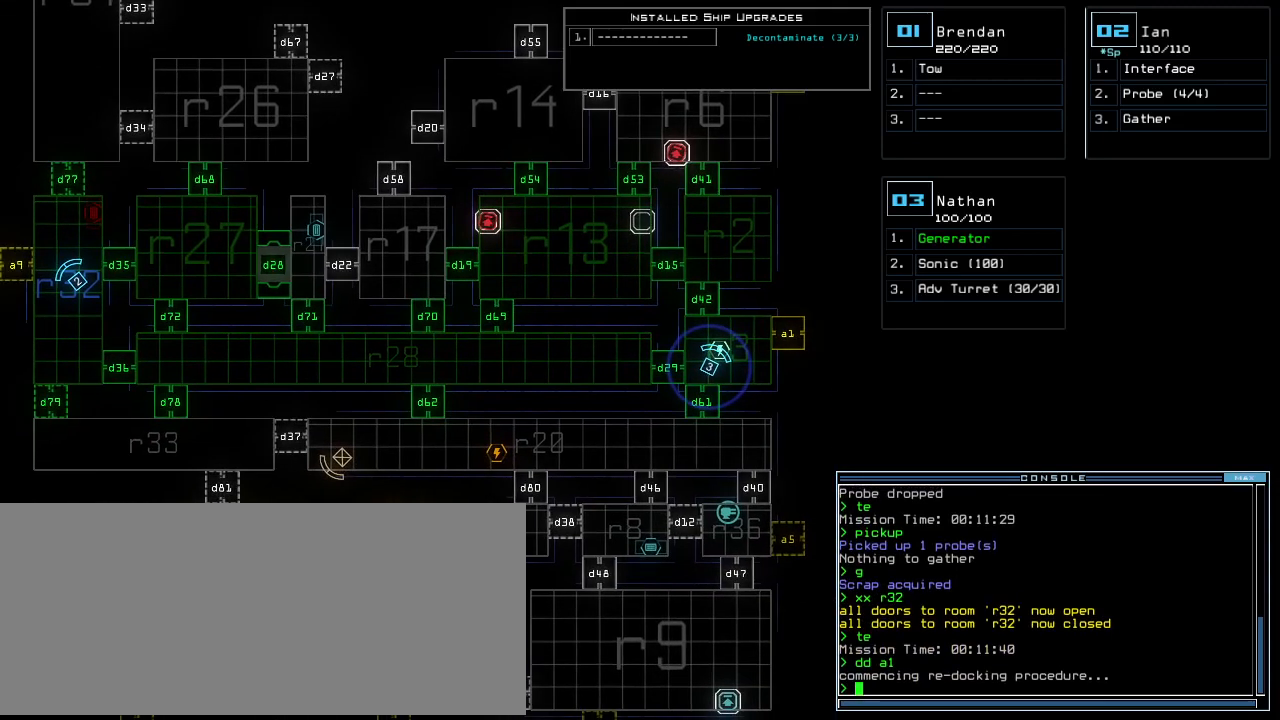
{"keys": [], "events": []}
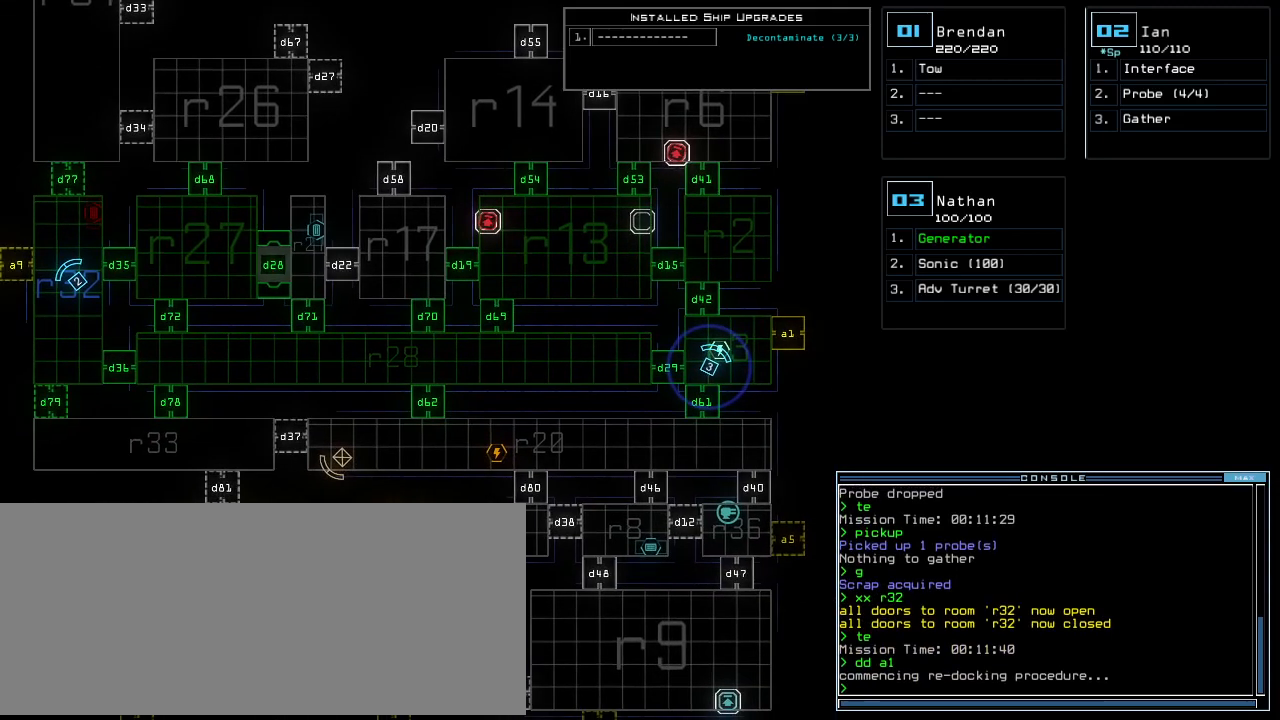
{"keys": [], "events": []}
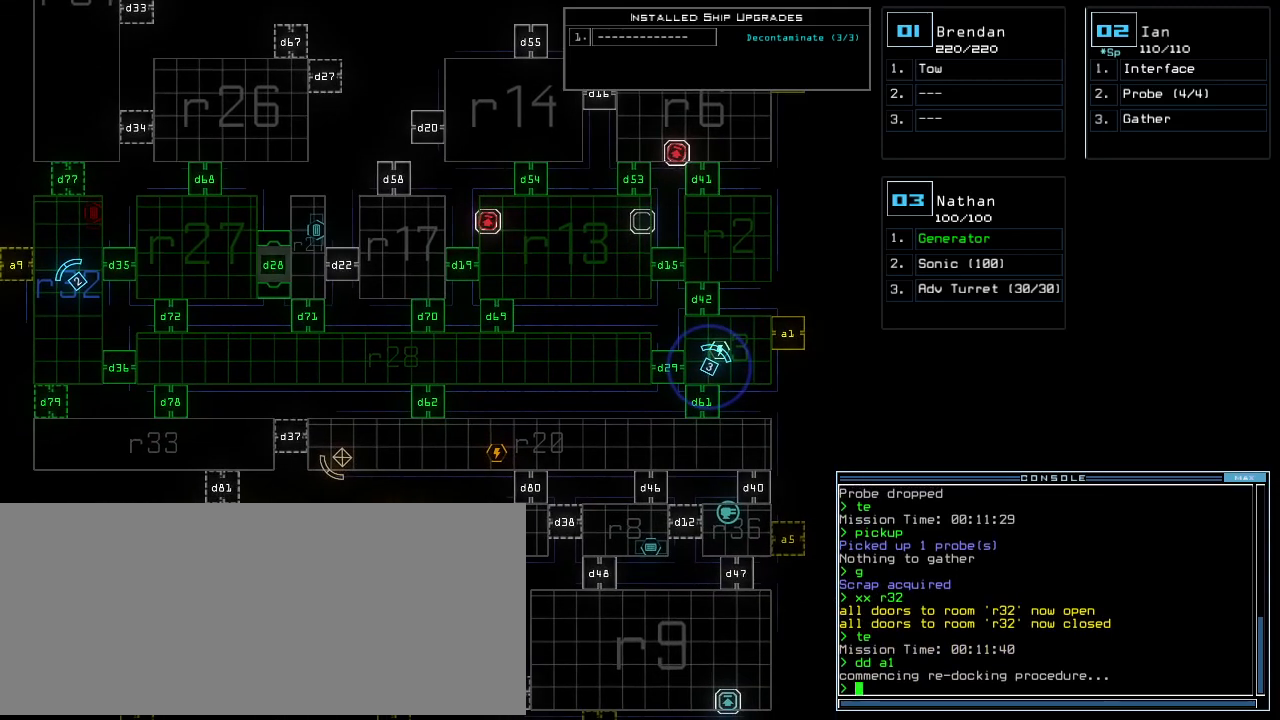
{"keys": [], "events": []}
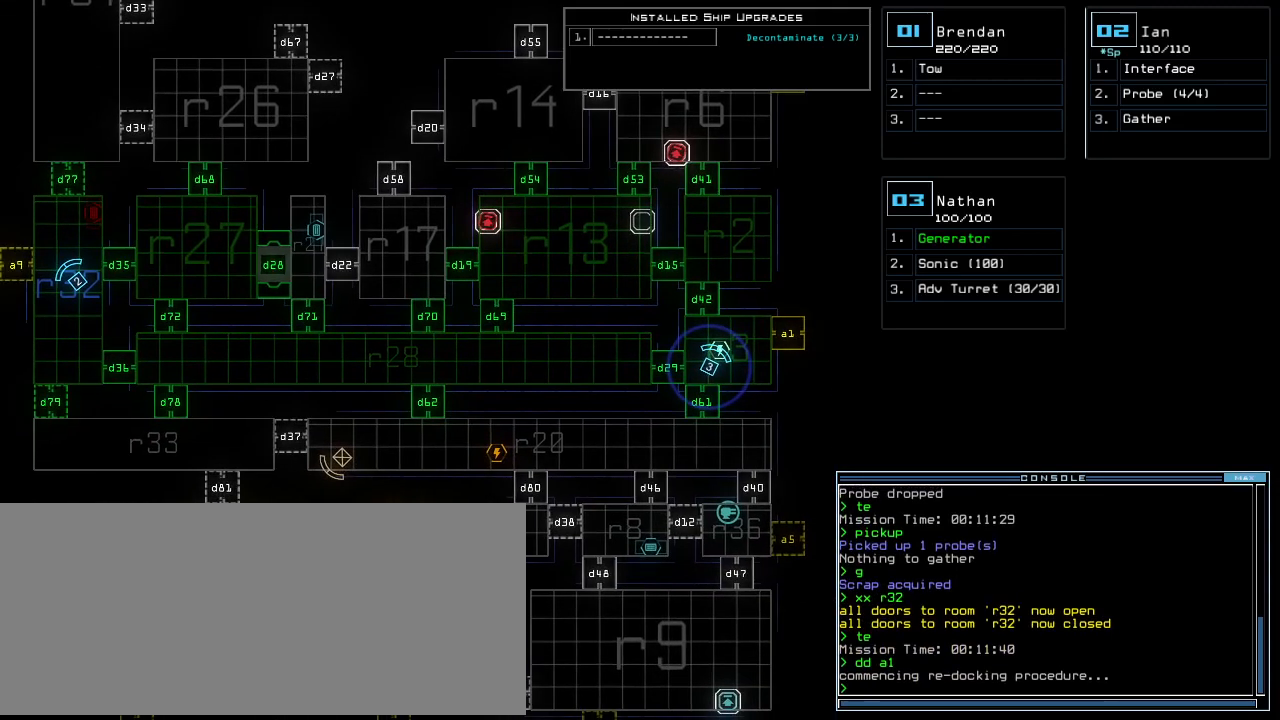
{"keys": [], "events": []}
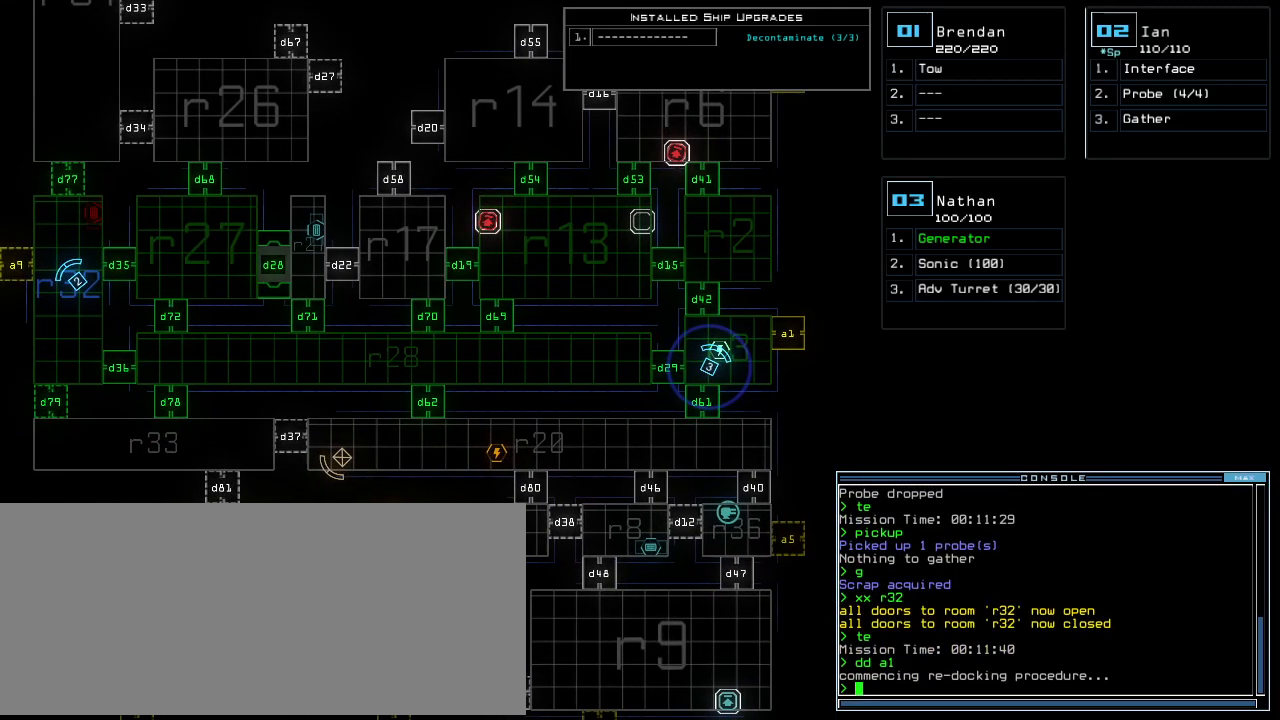
{"keys": [], "events": []}
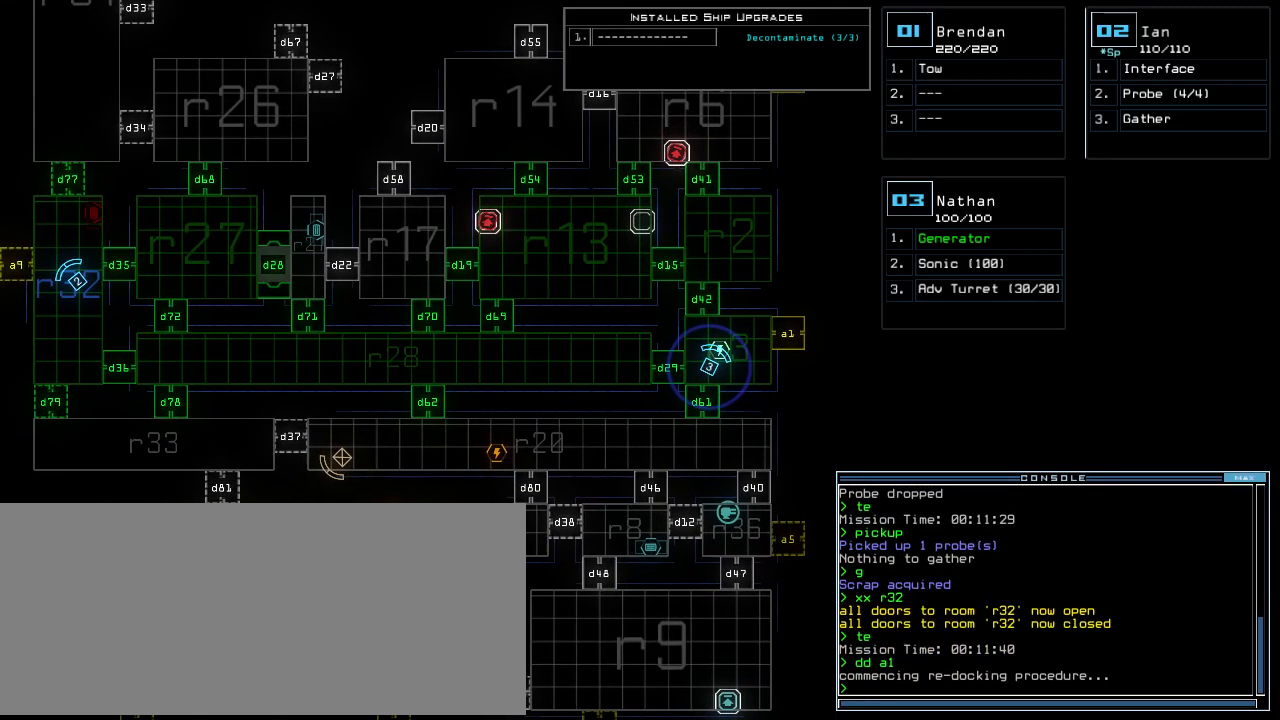
{"keys": [], "events": []}
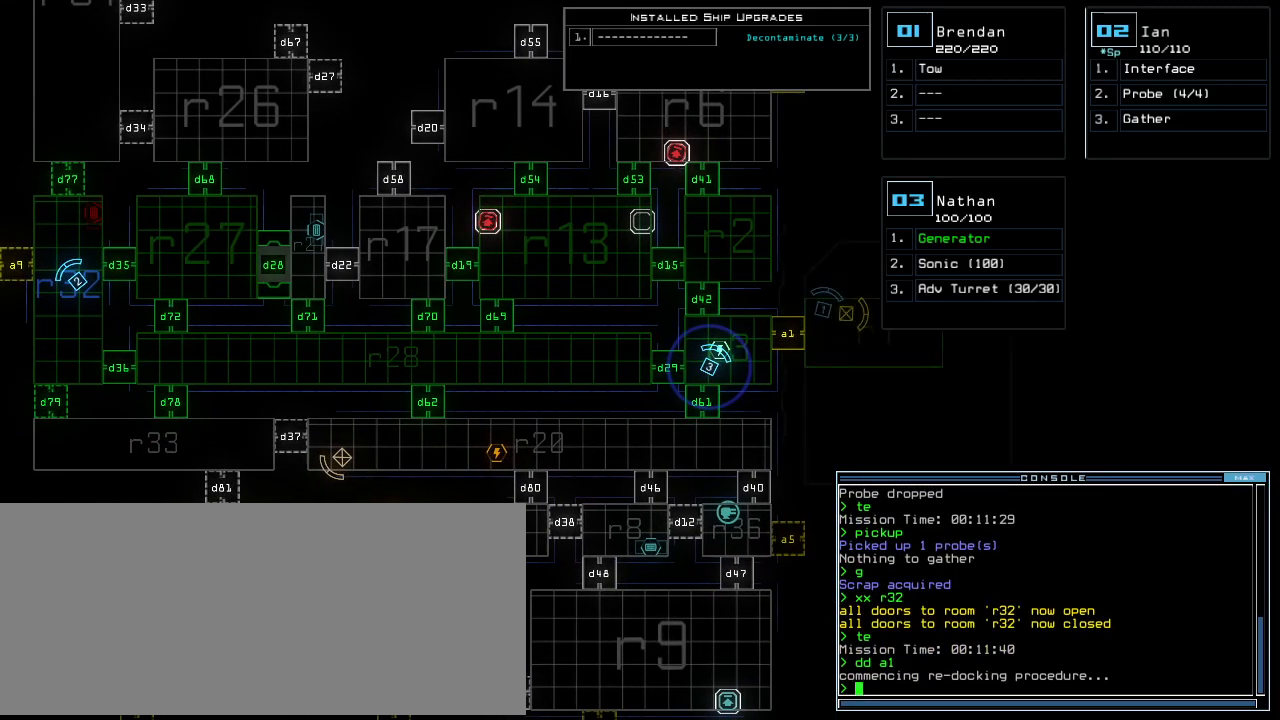
{"keys": [], "events": []}
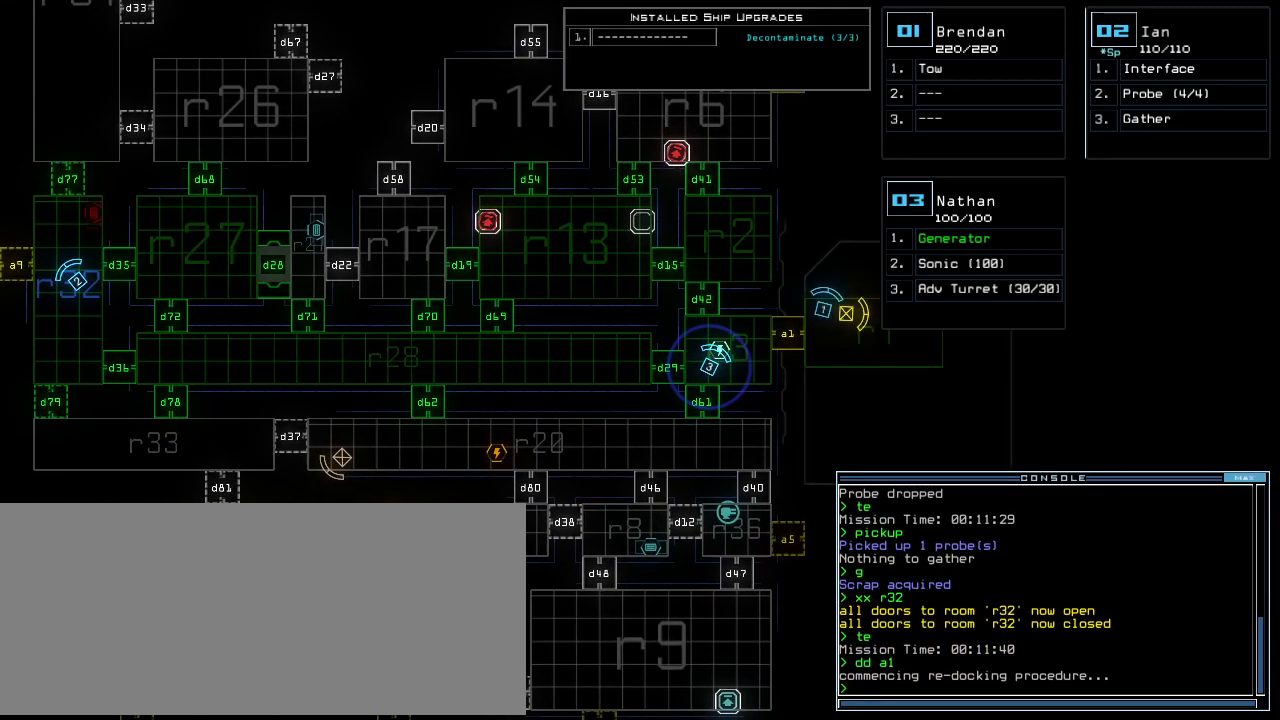
{"keys": ["right", "up"], "events": [[333, "3", "down"], [354, "right", "down"], [354, "up", "down"], [438, "3", "up"]]}
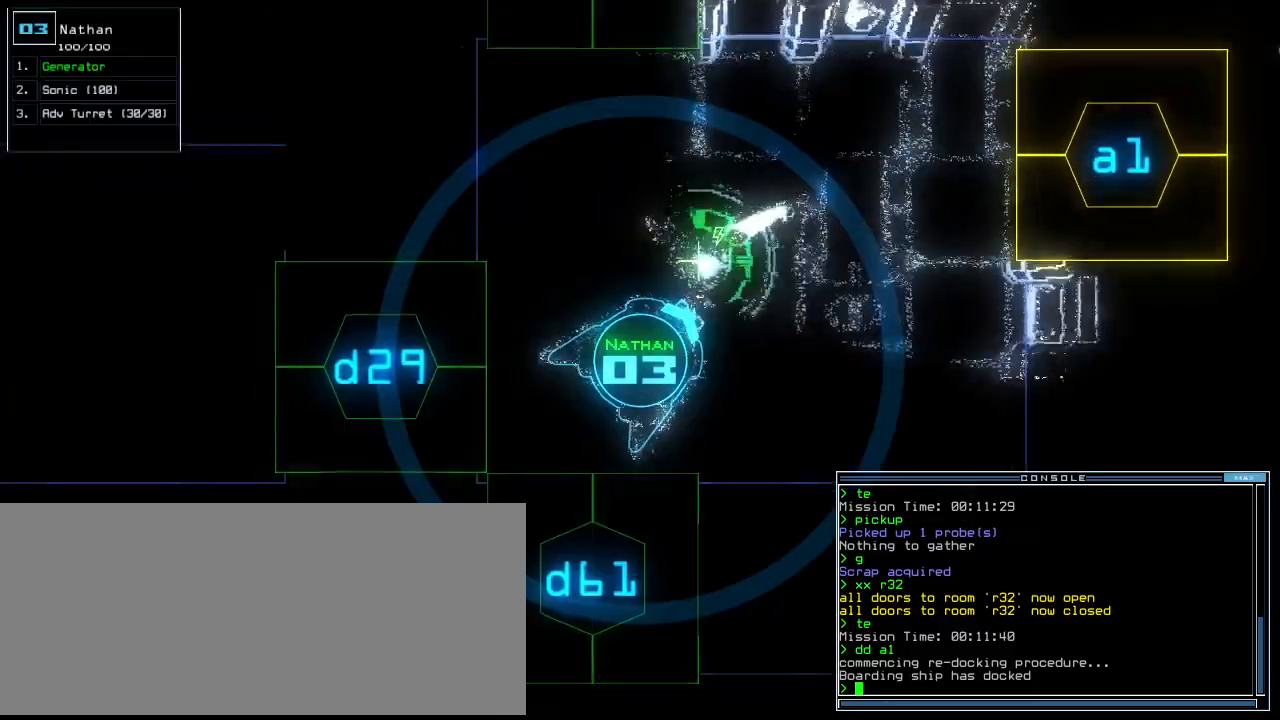
{"keys": ["a", "r", "up"], "events": [[104, "right", "up"], [250, "left", "down"], [333, "left", "up"], [396, "a", "down"], [479, "r", "down"]]}
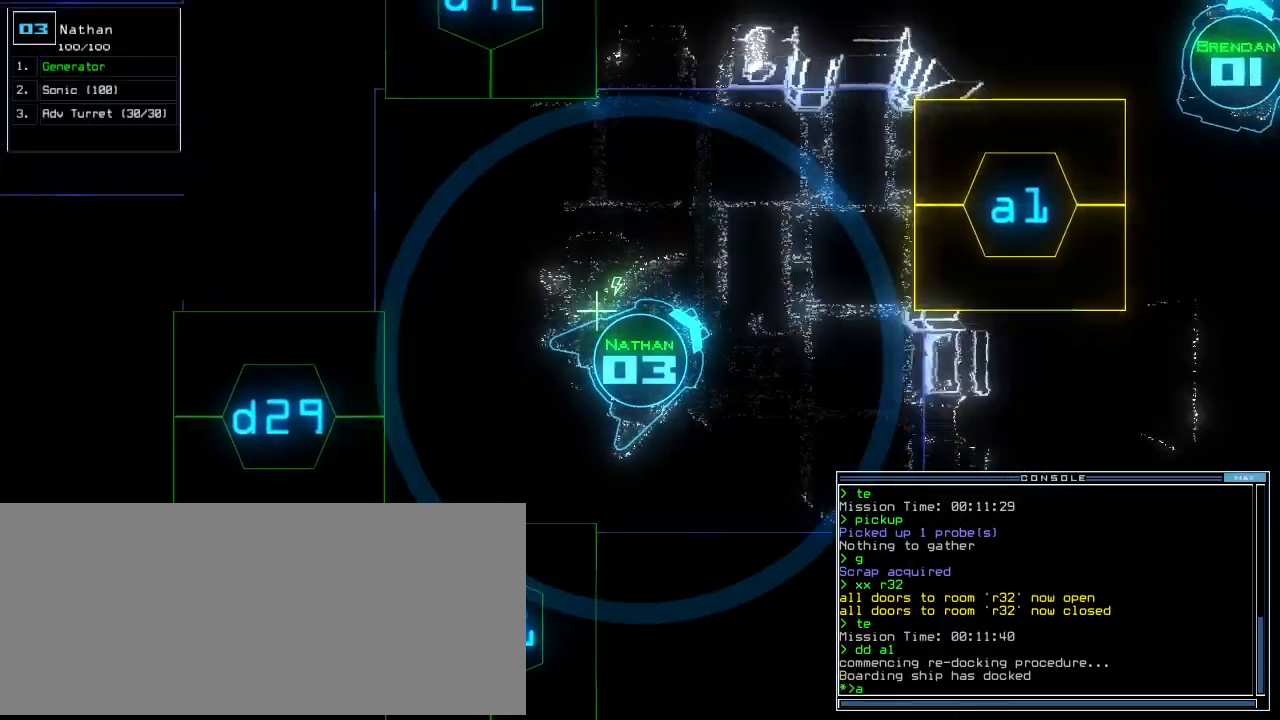
{"keys": ["up"]}